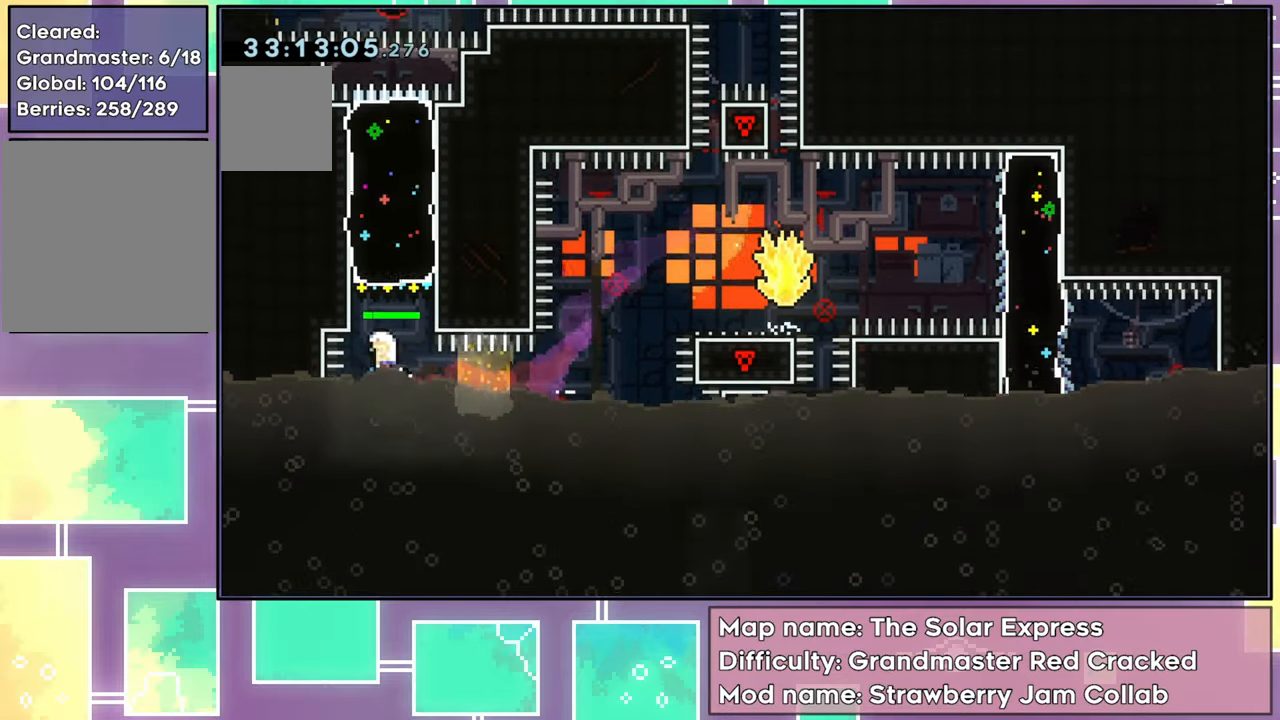
Gameplay with a controller (Xbox layout); each line is a JSON object with the inputs held at the frame after it. "events" lists button and stick changes between this image and that frame as [ms after this image, input, new state], when the widget could be followed in between. Not read: L3 R3 right_stick.
{"buttons": ["DPAD_RIGHT"], "left_stick": "center", "events": [[50, "X", "up"], [100, "DPAD_UP", "up"], [417, "DPAD_RIGHT", "down"]]}
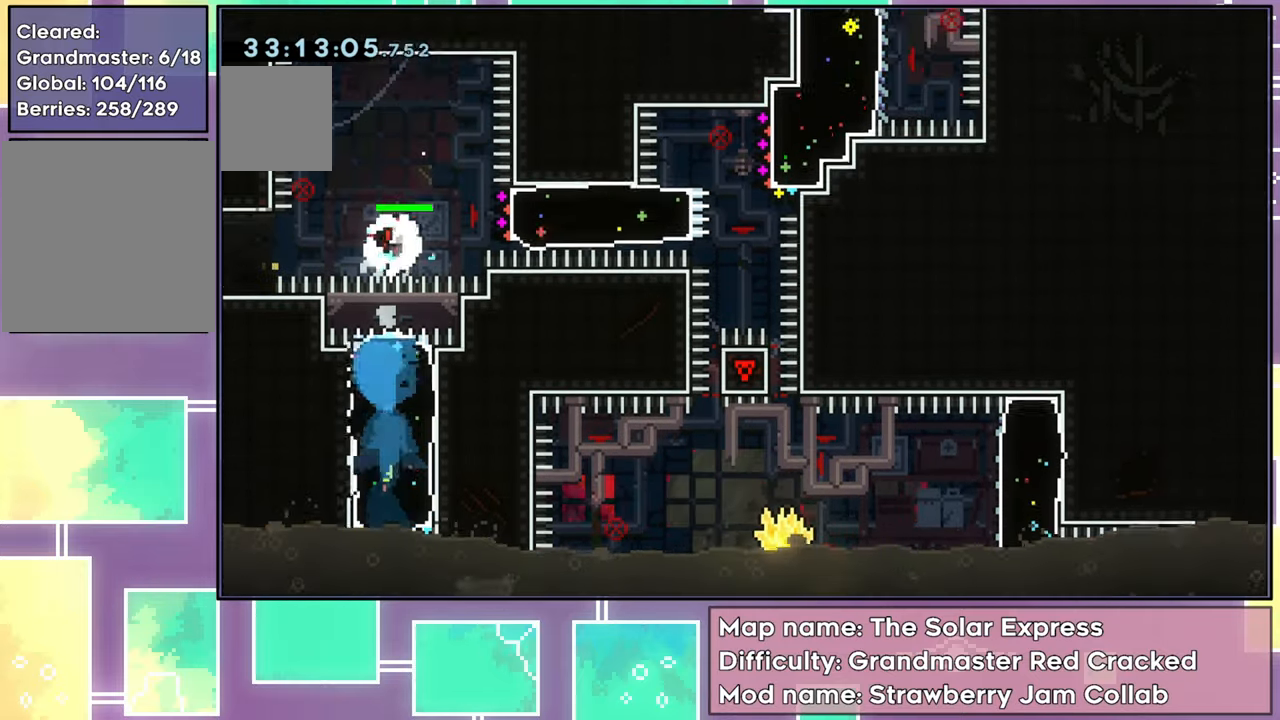
{"buttons": [], "left_stick": "center", "events": [[50, "DPAD_RIGHT", "up"], [116, "DPAD_RIGHT", "down"], [150, "X", "down"], [283, "DPAD_RIGHT", "up"], [300, "X", "up"]]}
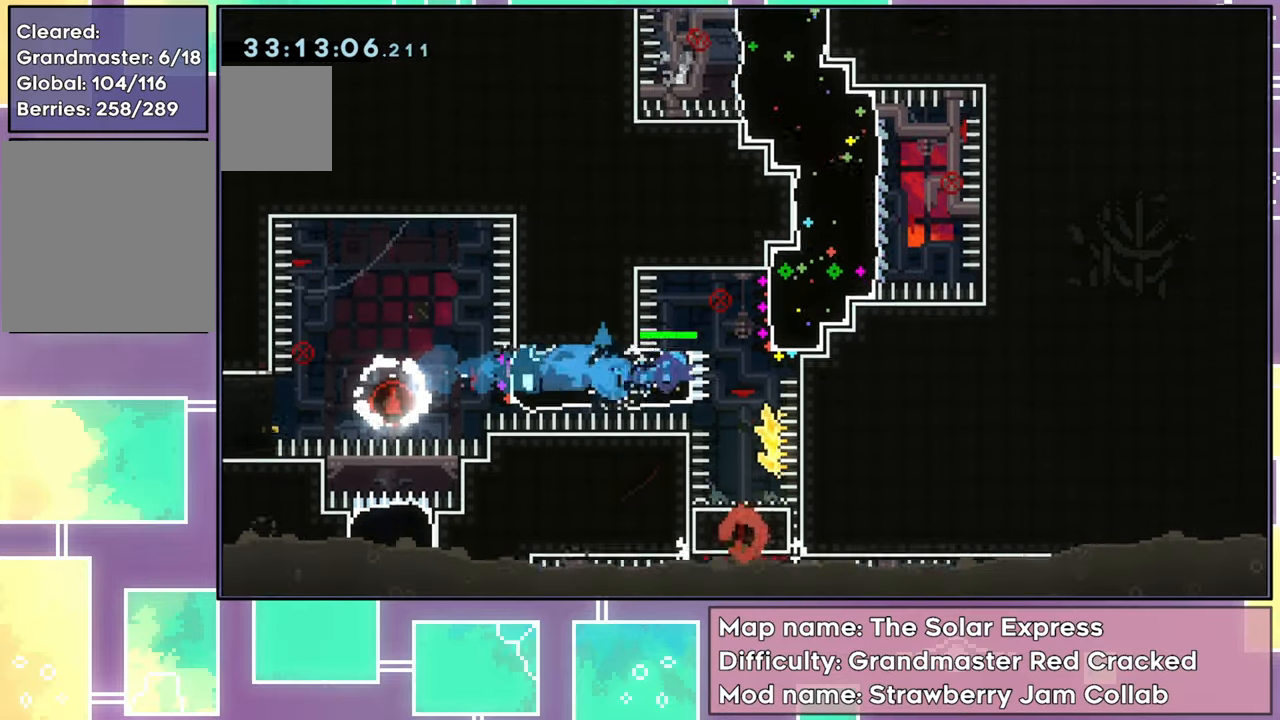
{"buttons": ["X", "R2", "DPAD_UP", "DPAD_RIGHT"], "left_stick": "center", "events": [[67, "DPAD_RIGHT", "down"], [67, "DPAD_UP", "down"], [83, "X", "down"], [167, "R2", "down"]]}
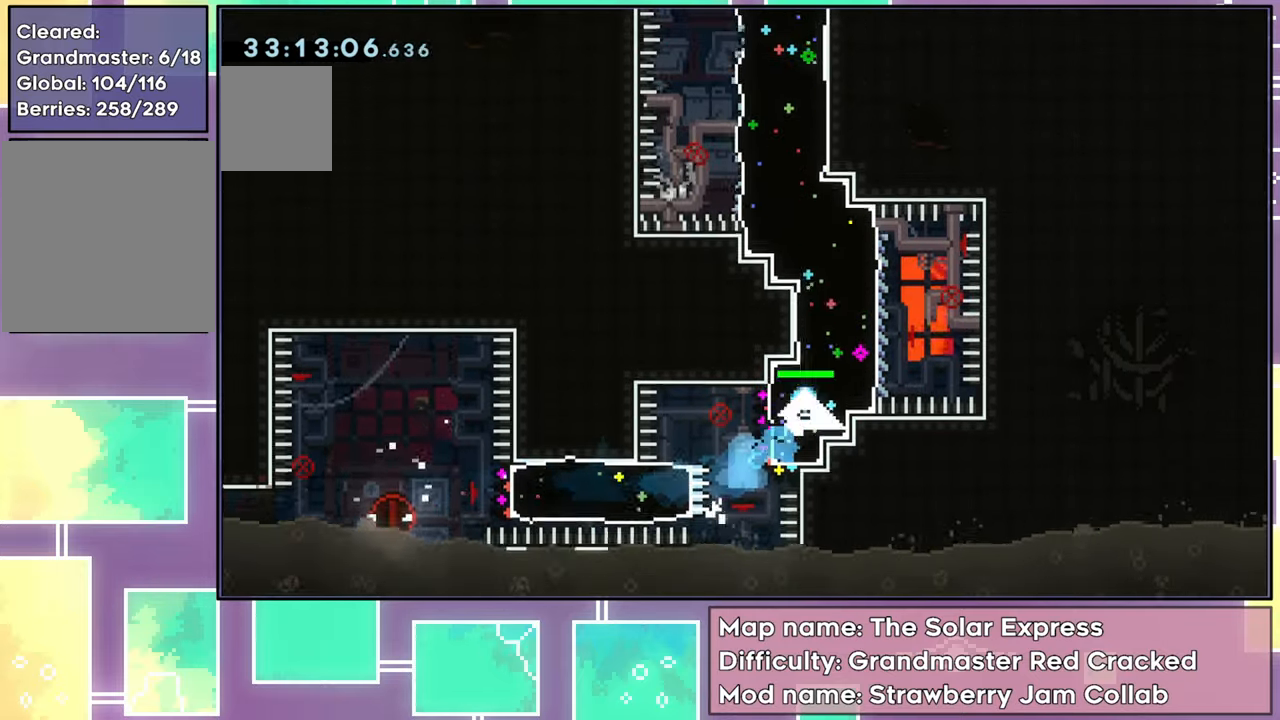
{"buttons": ["R2", "DPAD_UP"], "left_stick": "center", "events": [[16, "DPAD_RIGHT", "up"], [33, "X", "up"], [100, "DPAD_LEFT", "down"], [250, "X", "down"], [467, "X", "up"], [500, "DPAD_LEFT", "up"]]}
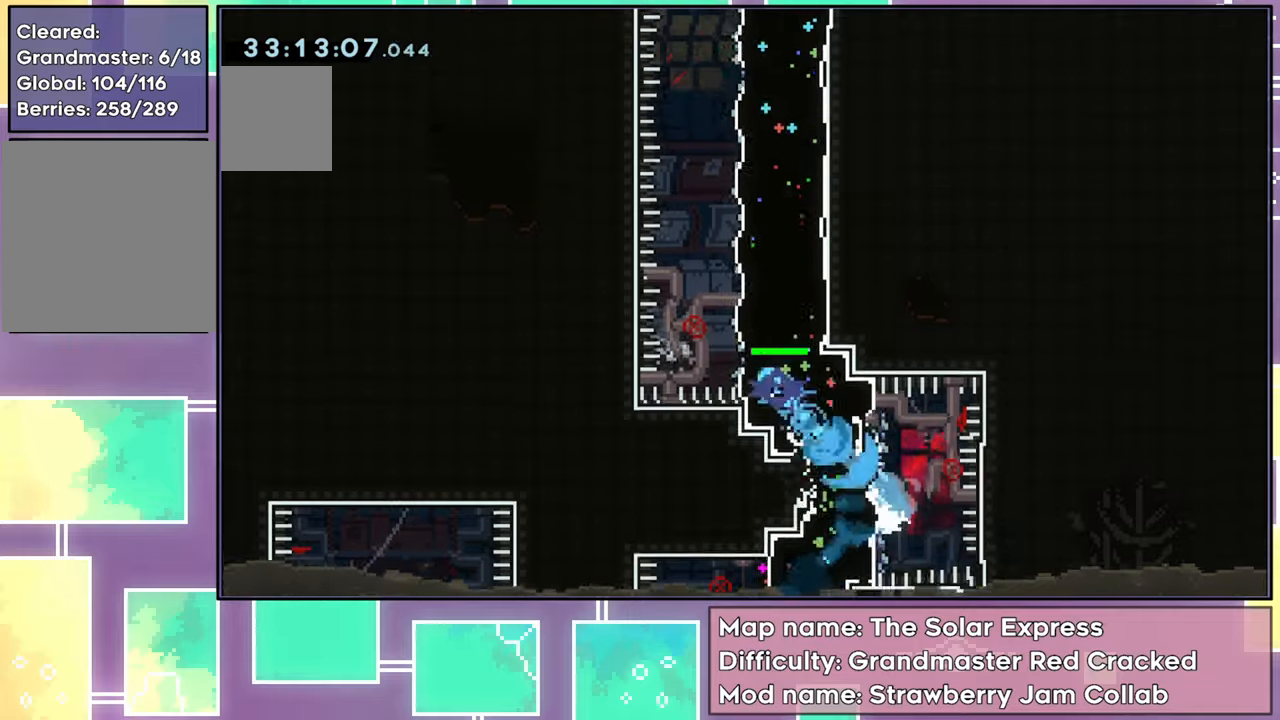
{"buttons": ["R2"], "left_stick": "center", "events": [[17, "DPAD_RIGHT", "down"], [67, "DPAD_UP", "up"], [301, "DPAD_RIGHT", "up"]]}
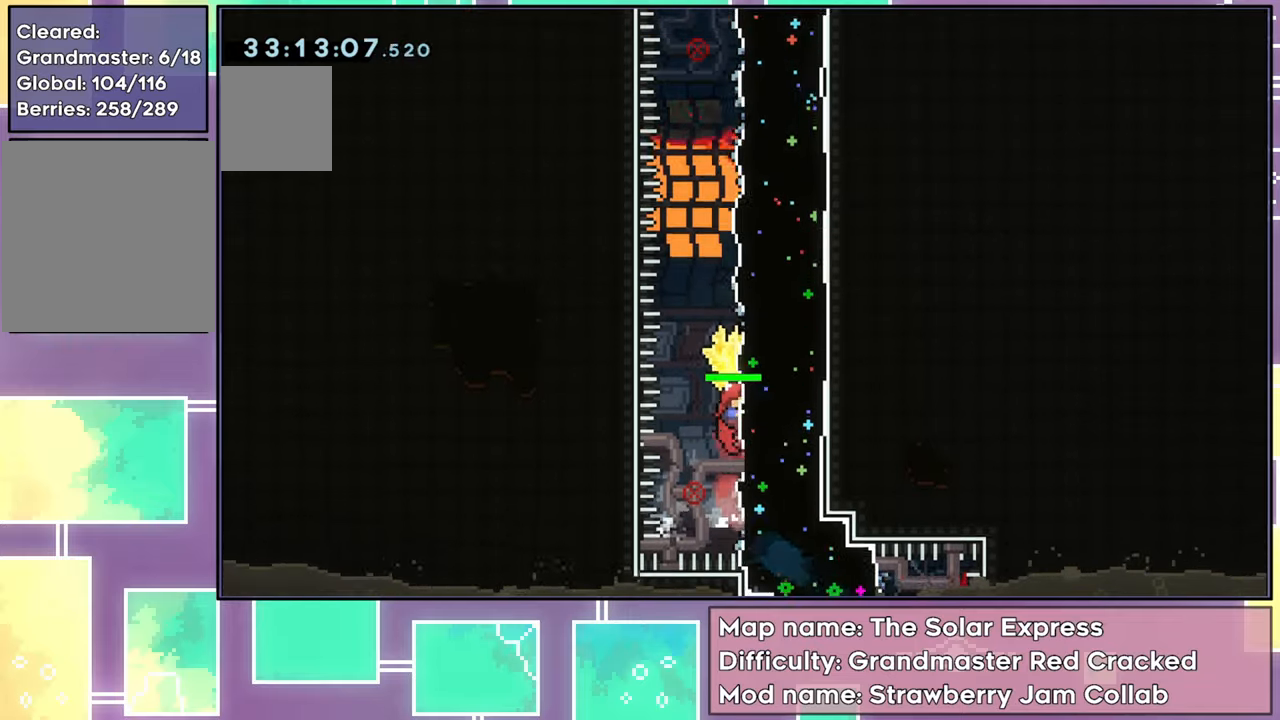
{"buttons": ["R2"], "left_stick": "center", "events": []}
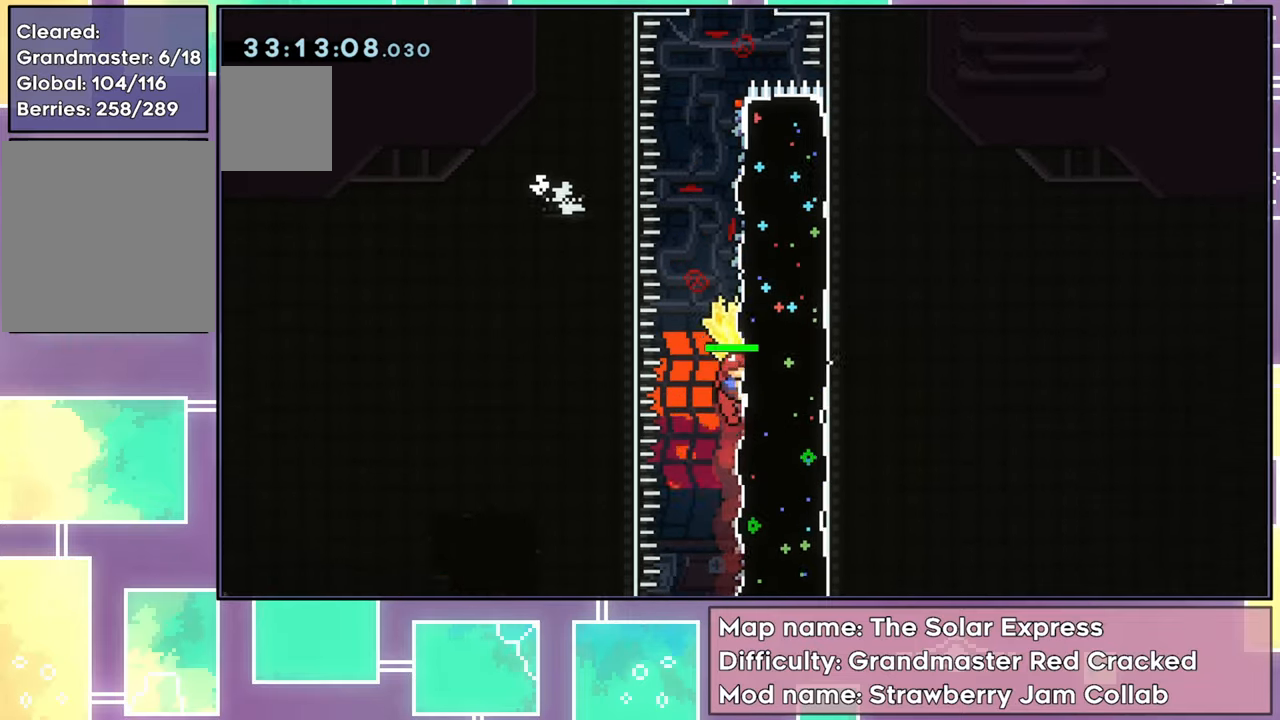
{"buttons": ["R2"], "left_stick": "center", "events": []}
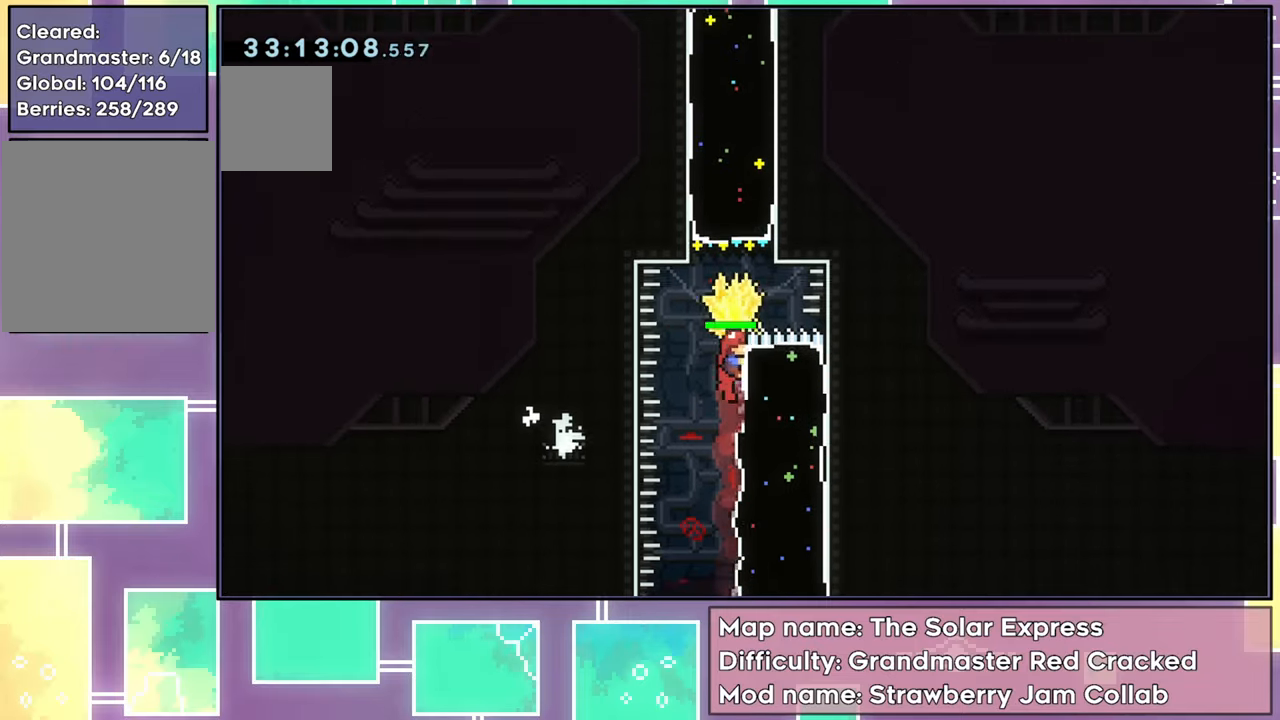
{"buttons": ["R2"], "left_stick": "center", "events": [[16, "DPAD_DOWN", "down"], [67, "R2", "up"], [133, "X", "down"], [150, "DPAD_DOWN", "up"], [150, "DPAD_UP", "down"], [217, "R2", "down"], [434, "DPAD_UP", "up"], [467, "X", "up"]]}
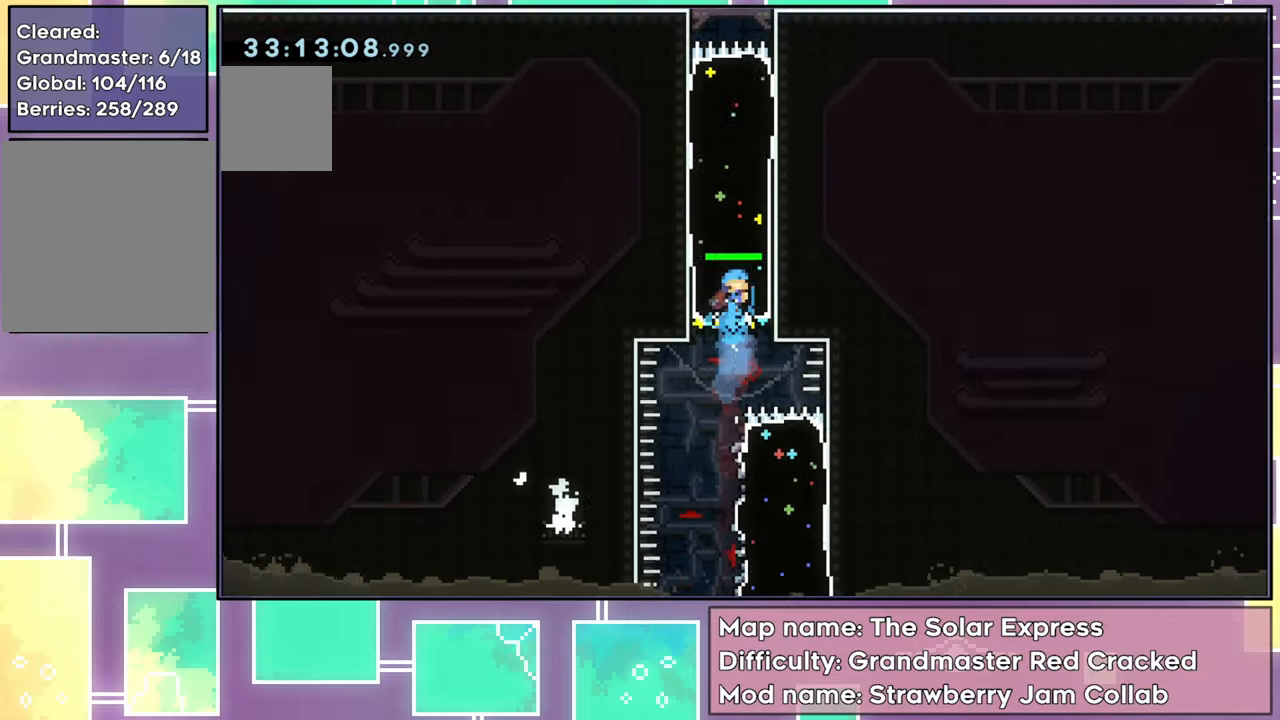
{"buttons": ["R2"], "left_stick": "center", "events": []}
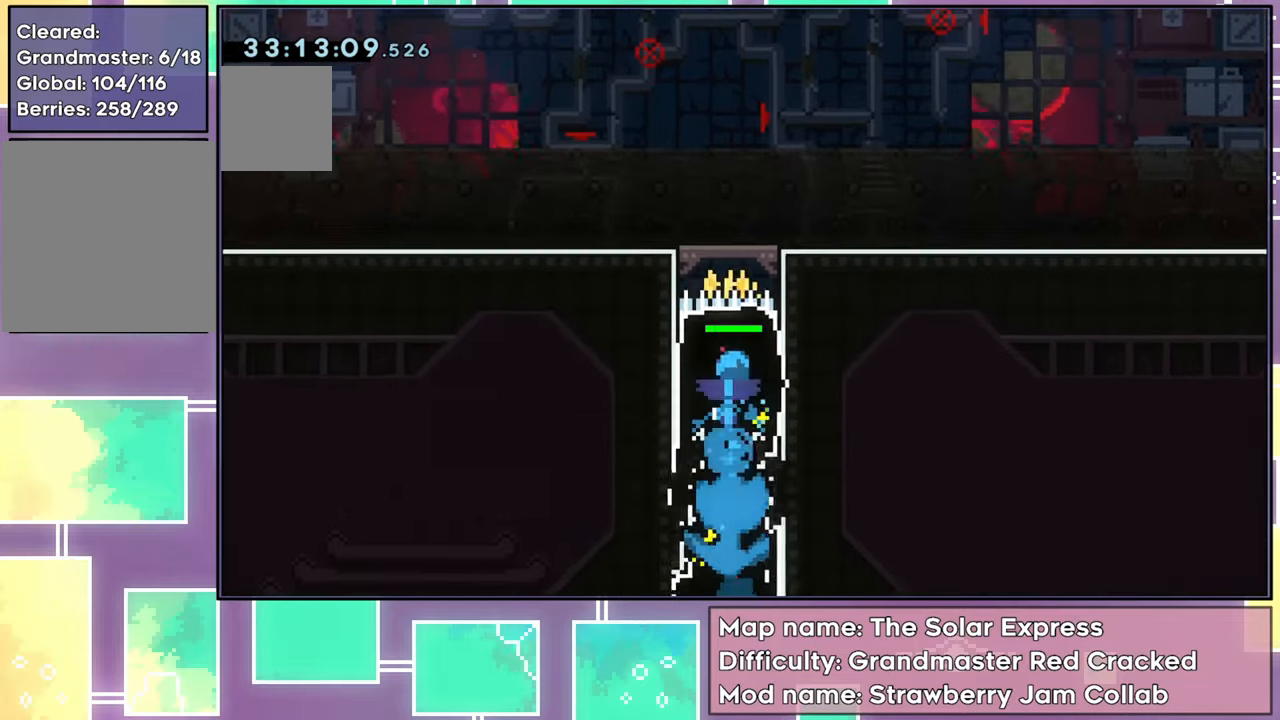
{"buttons": ["R2"], "left_stick": "center", "events": []}
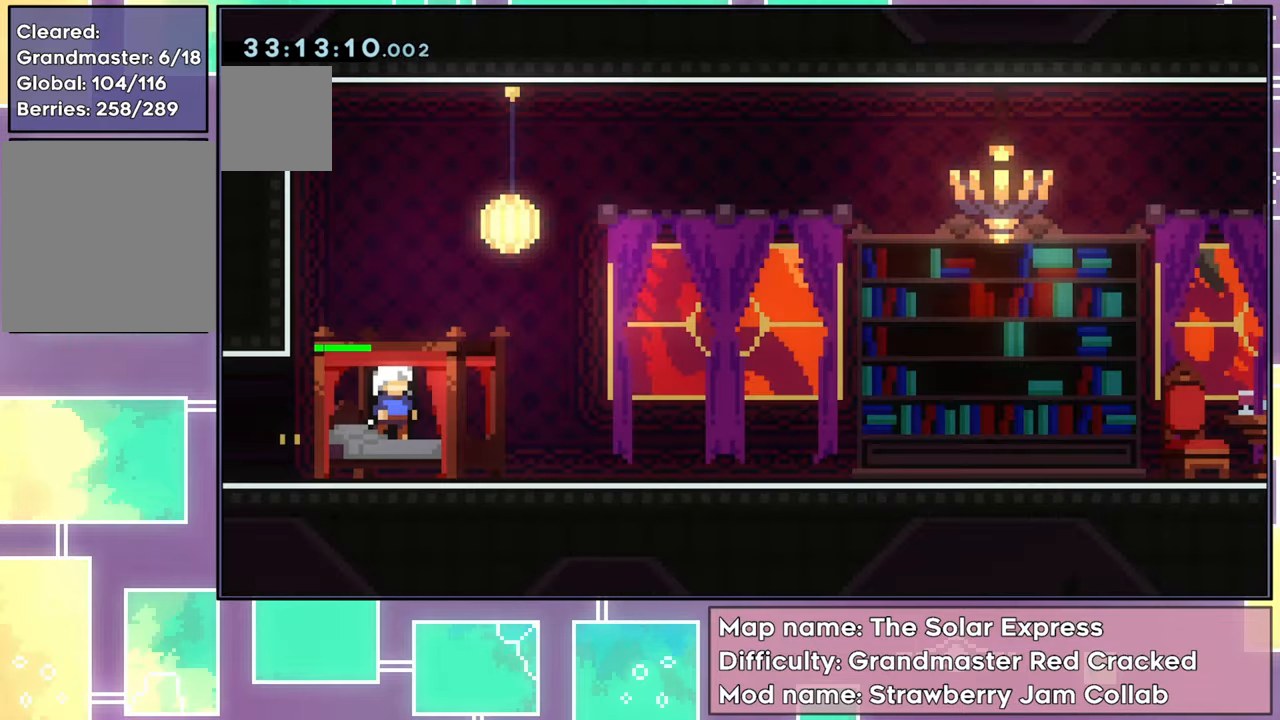
{"buttons": ["R2"], "left_stick": "center", "events": []}
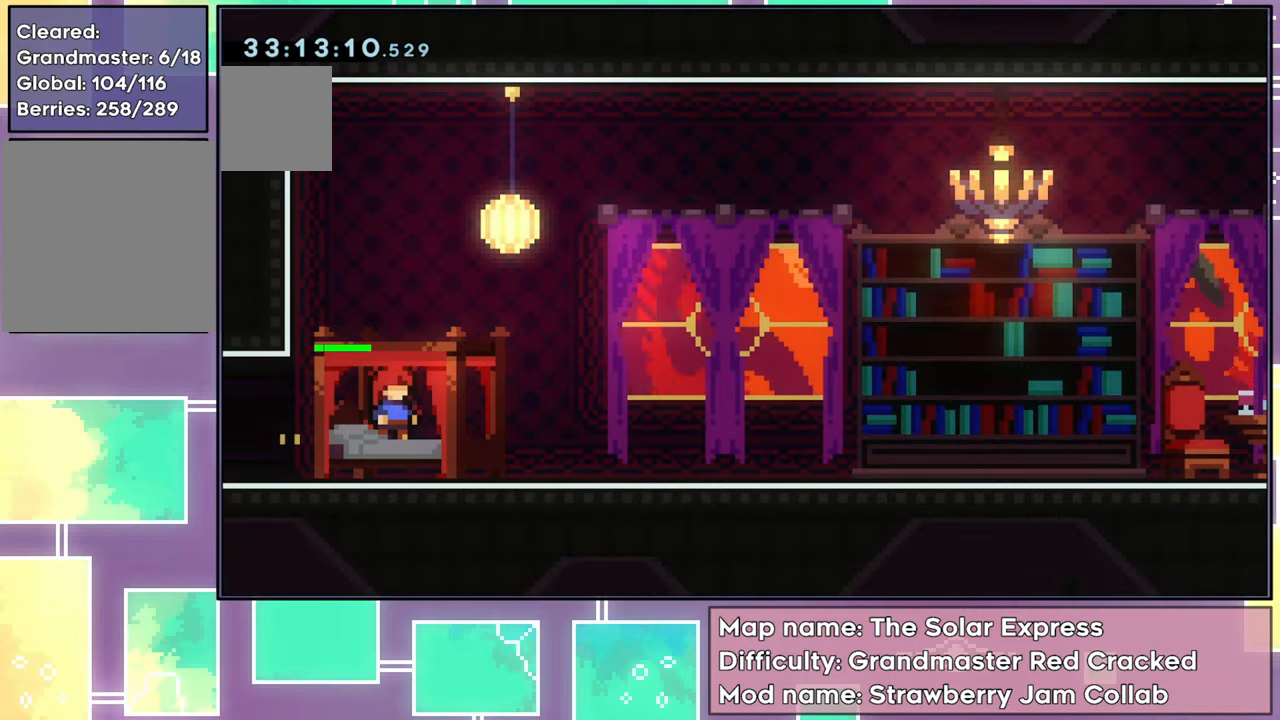
{"buttons": ["R2"], "left_stick": "center", "events": []}
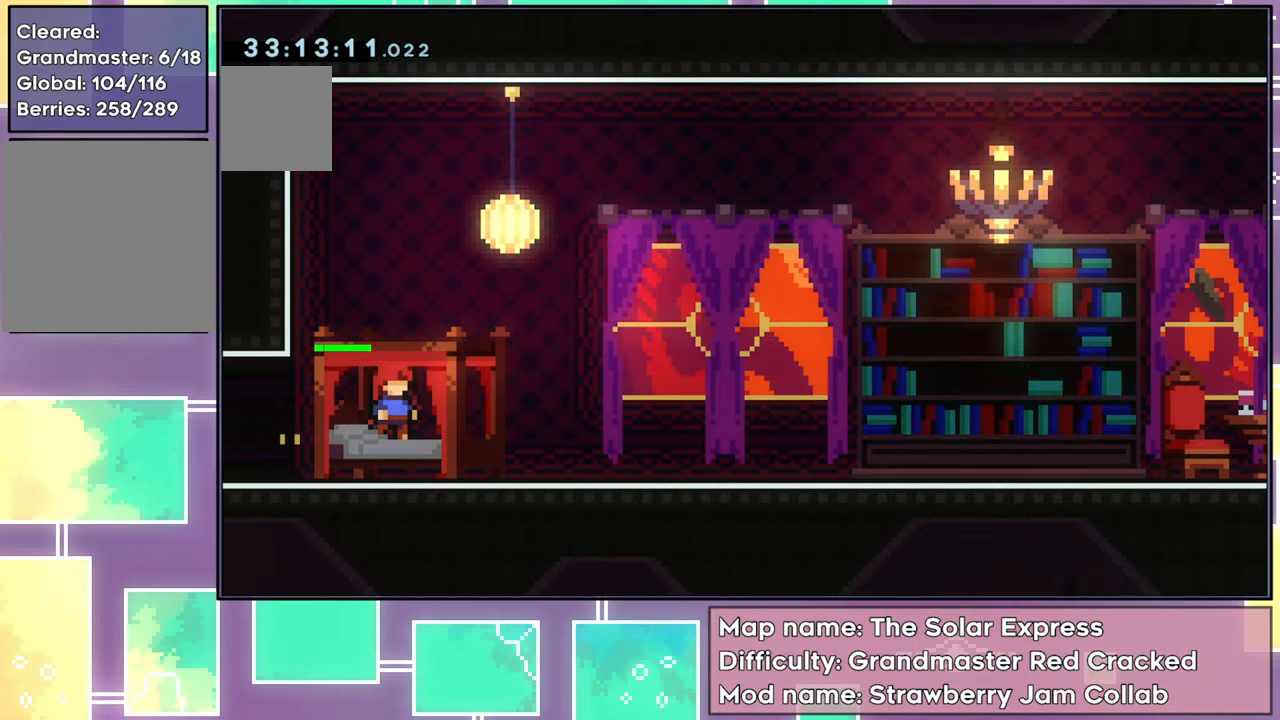
{"buttons": ["R2"], "left_stick": "center", "events": []}
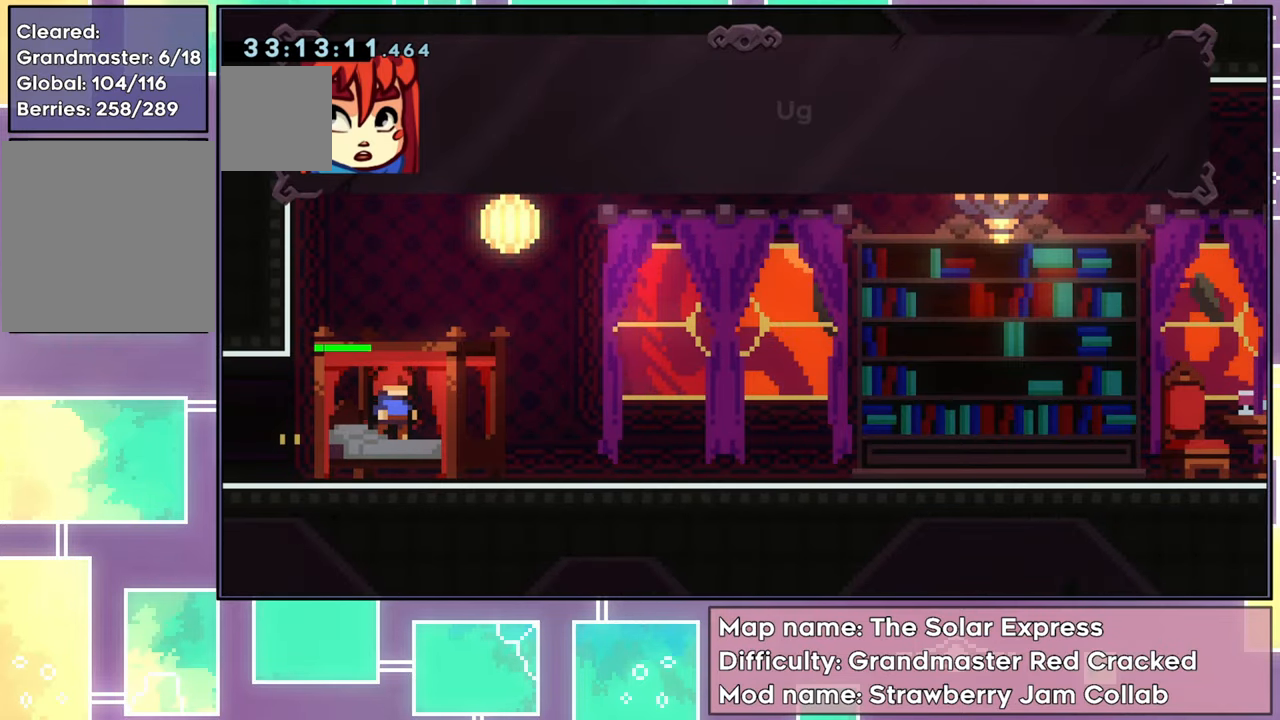
{"buttons": ["R2"], "left_stick": "center", "events": []}
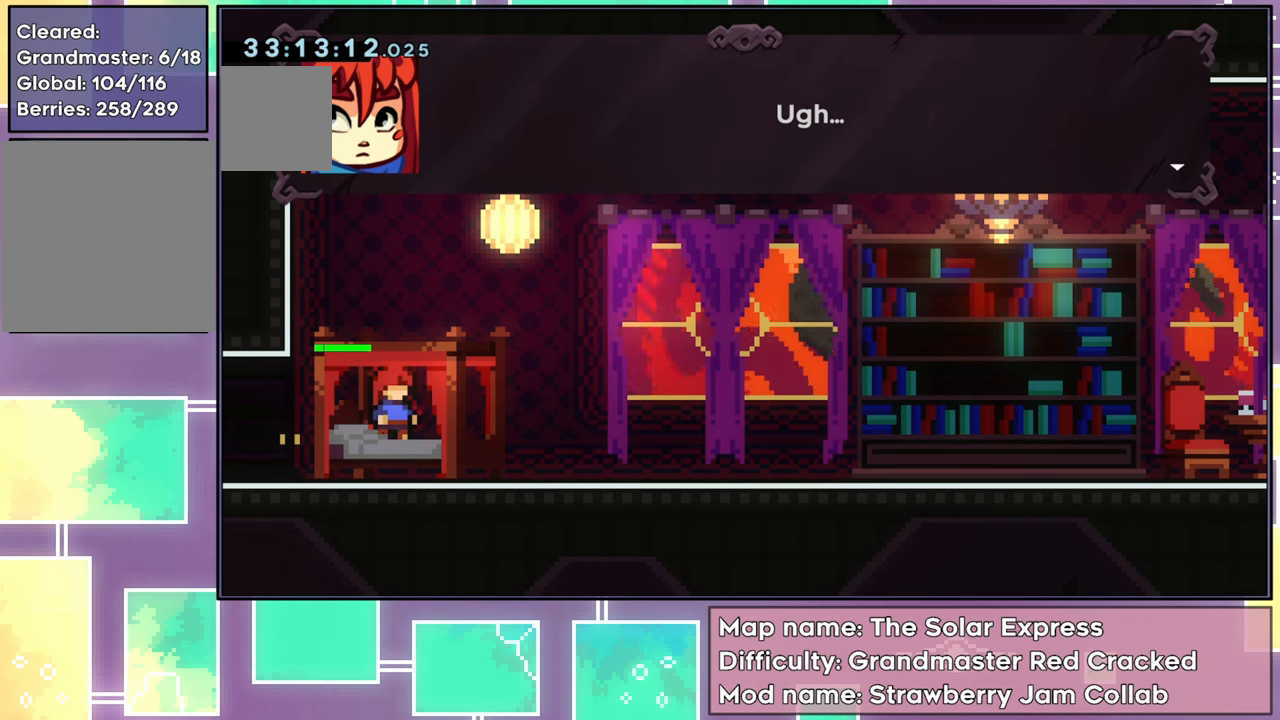
{"buttons": [], "left_stick": "center", "events": [[50, "R2", "up"]]}
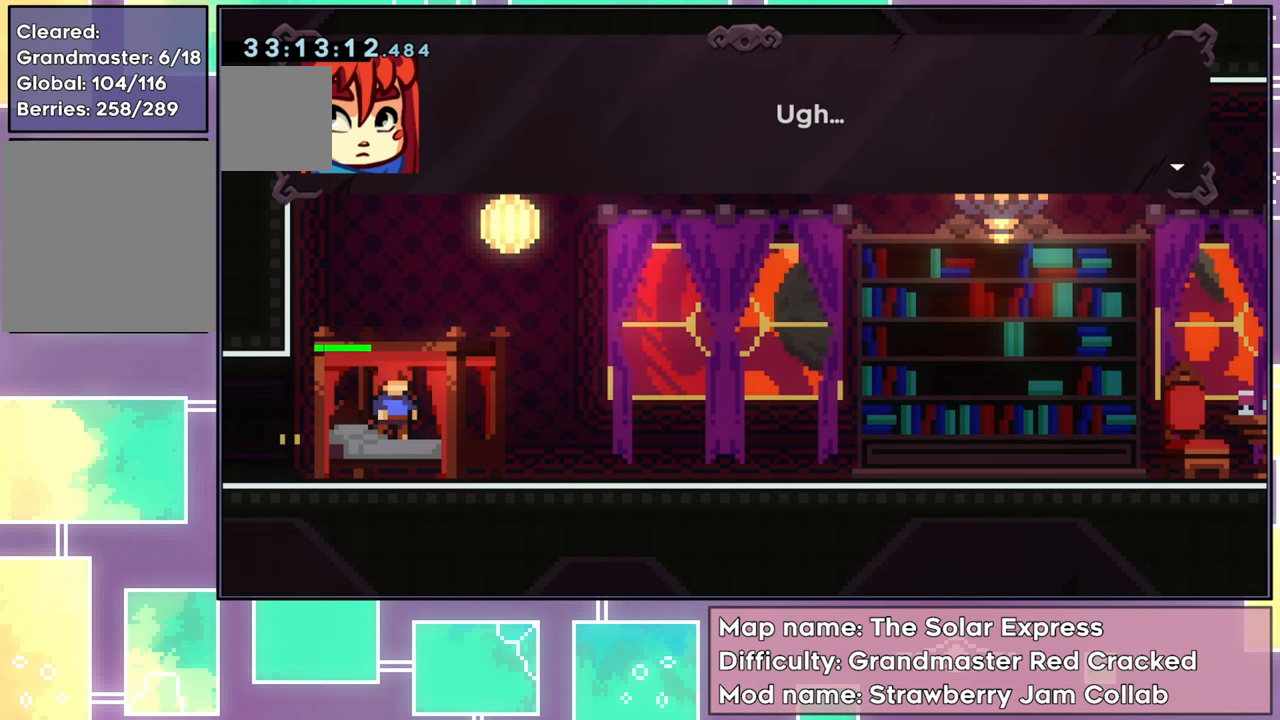
{"buttons": [], "left_stick": "center", "events": []}
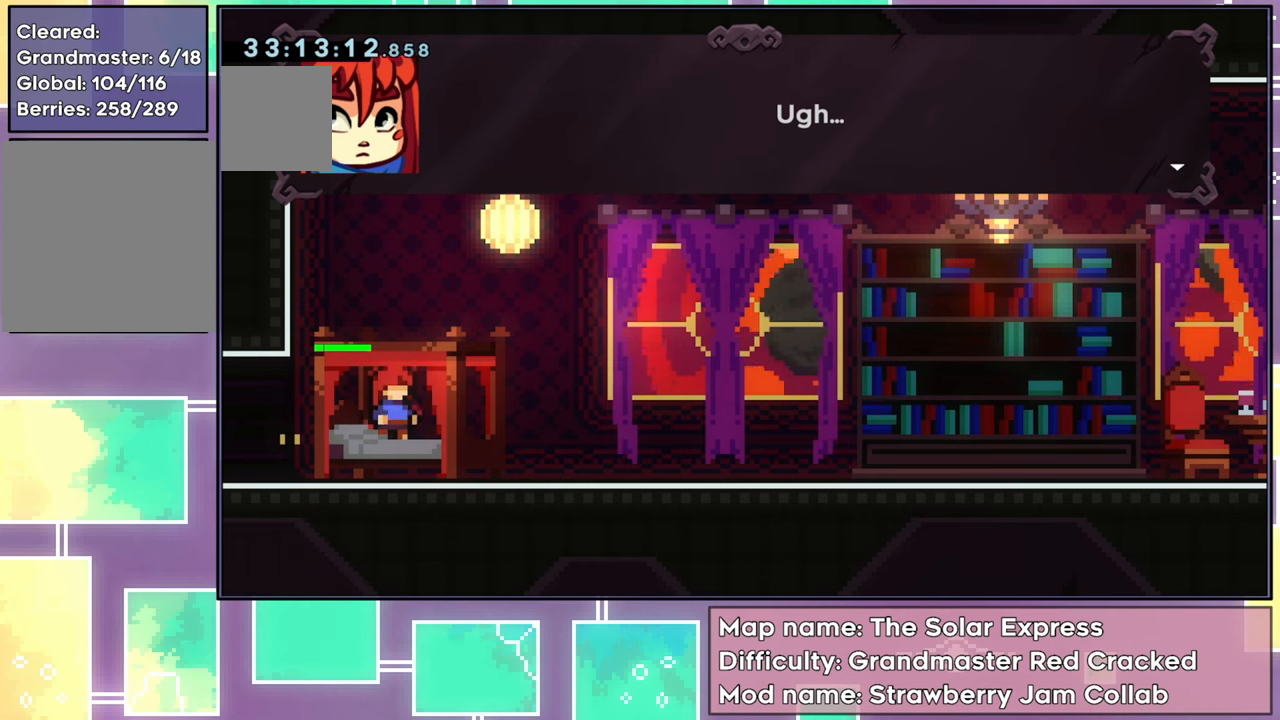
{"buttons": [], "left_stick": "center", "events": []}
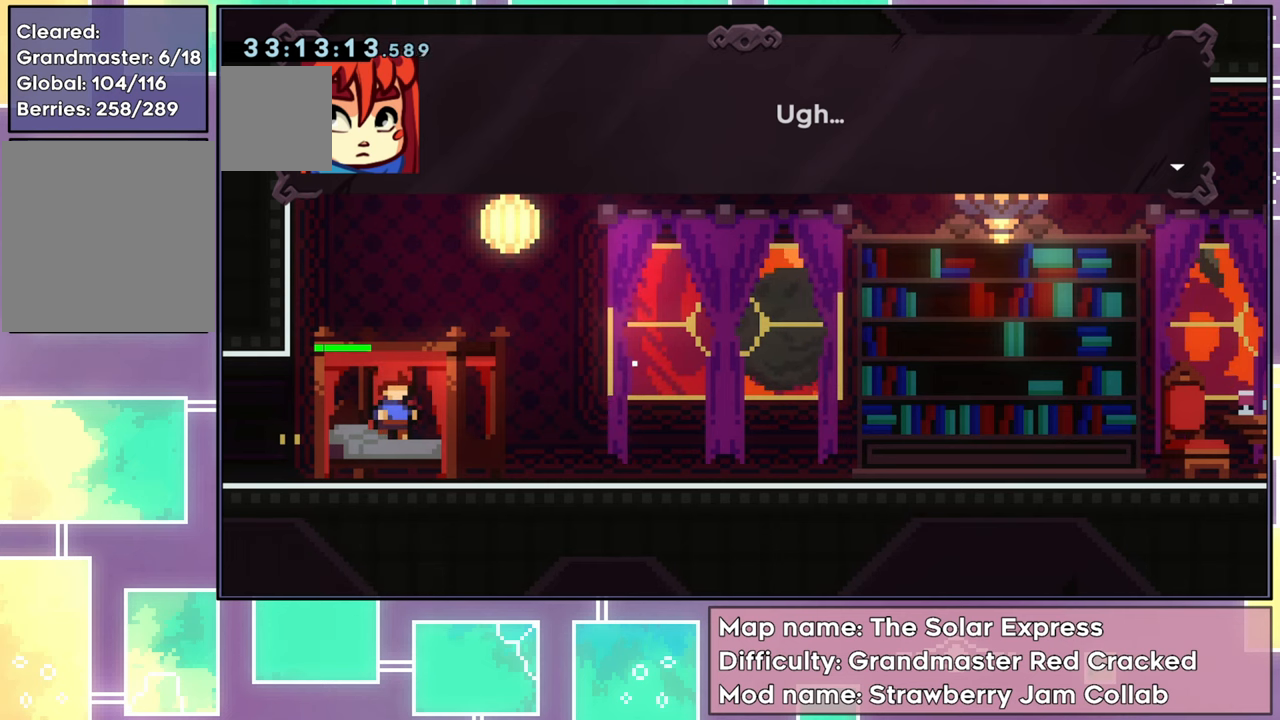
{"buttons": [], "left_stick": "center", "events": []}
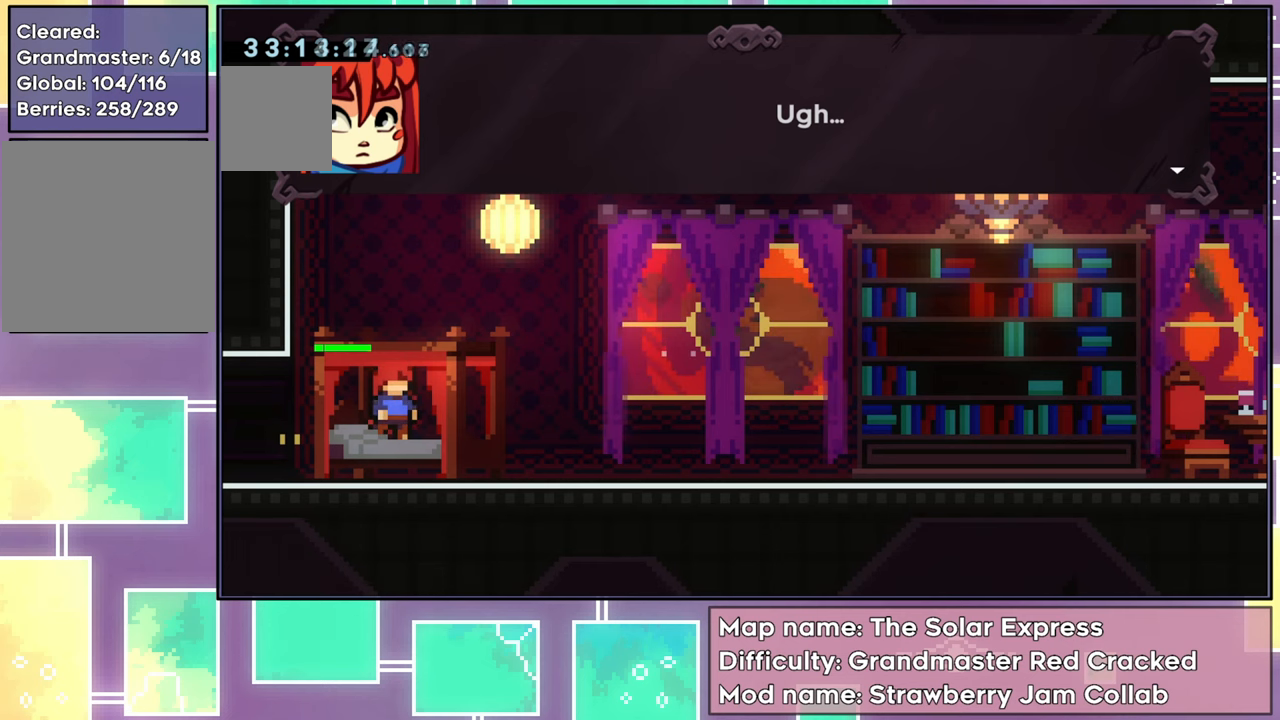
{"buttons": [], "left_stick": "center", "events": []}
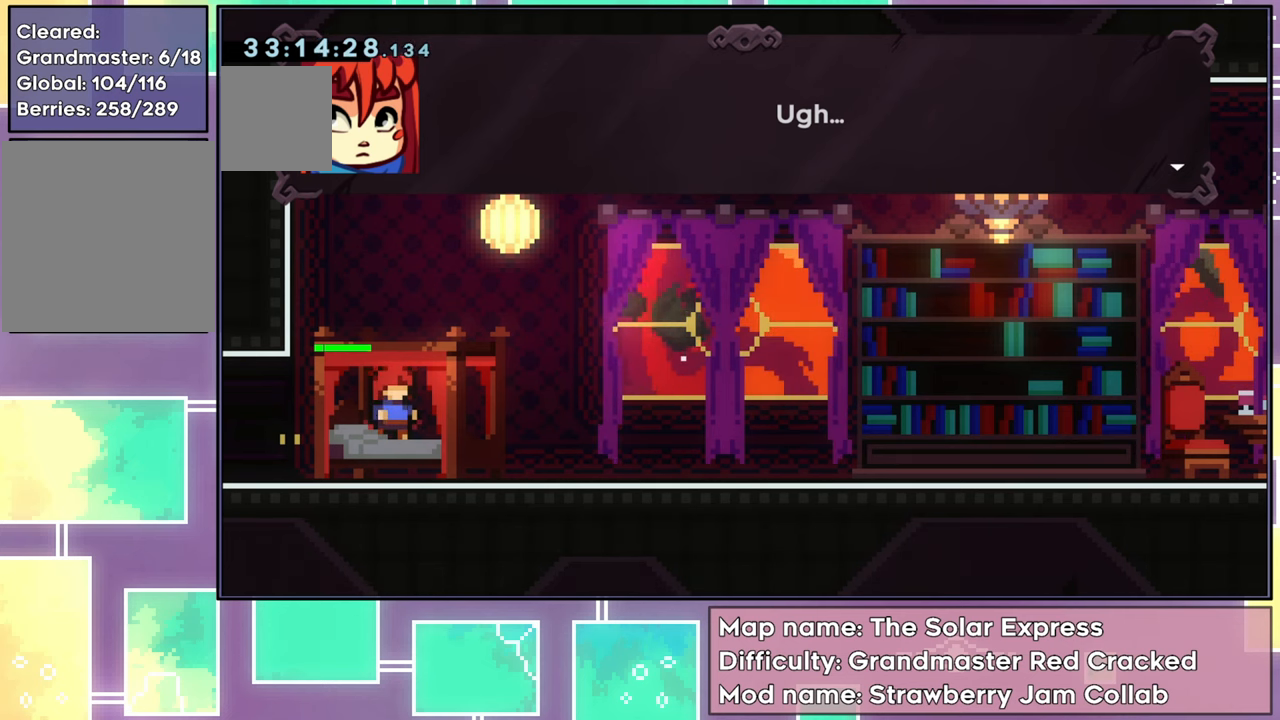
{"buttons": [], "left_stick": "center", "events": []}
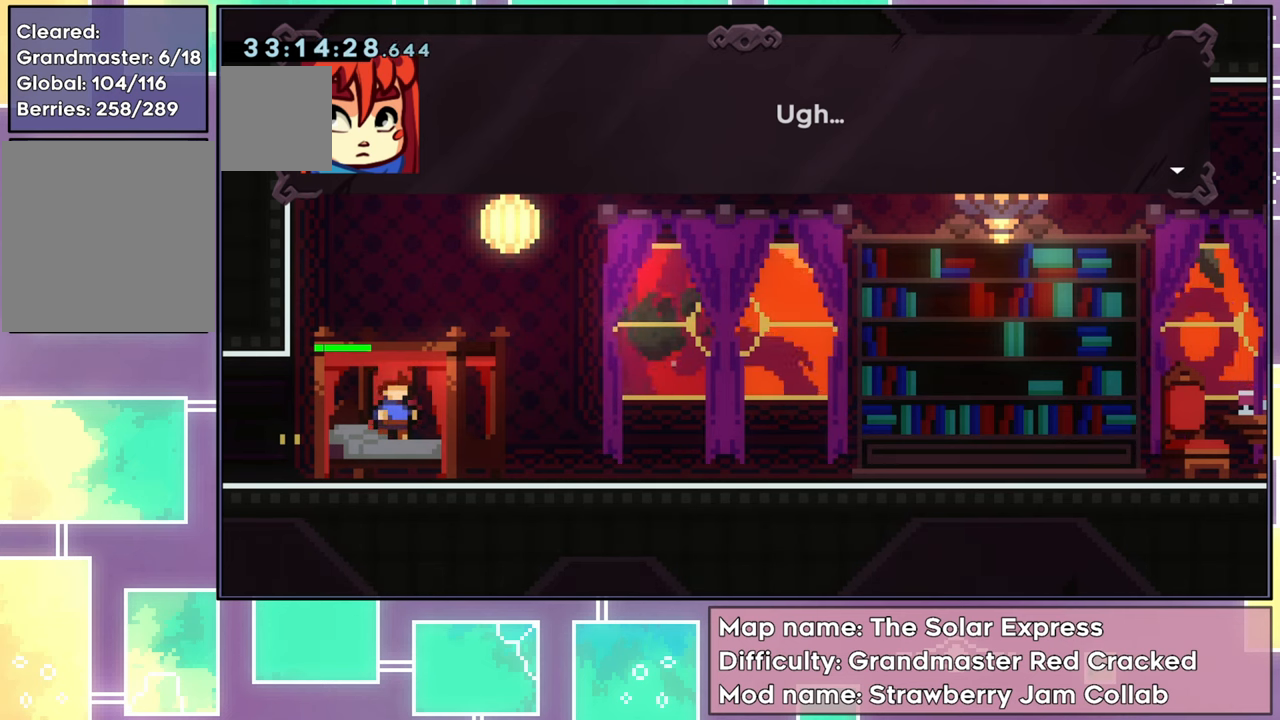
{"buttons": [], "left_stick": "center", "events": []}
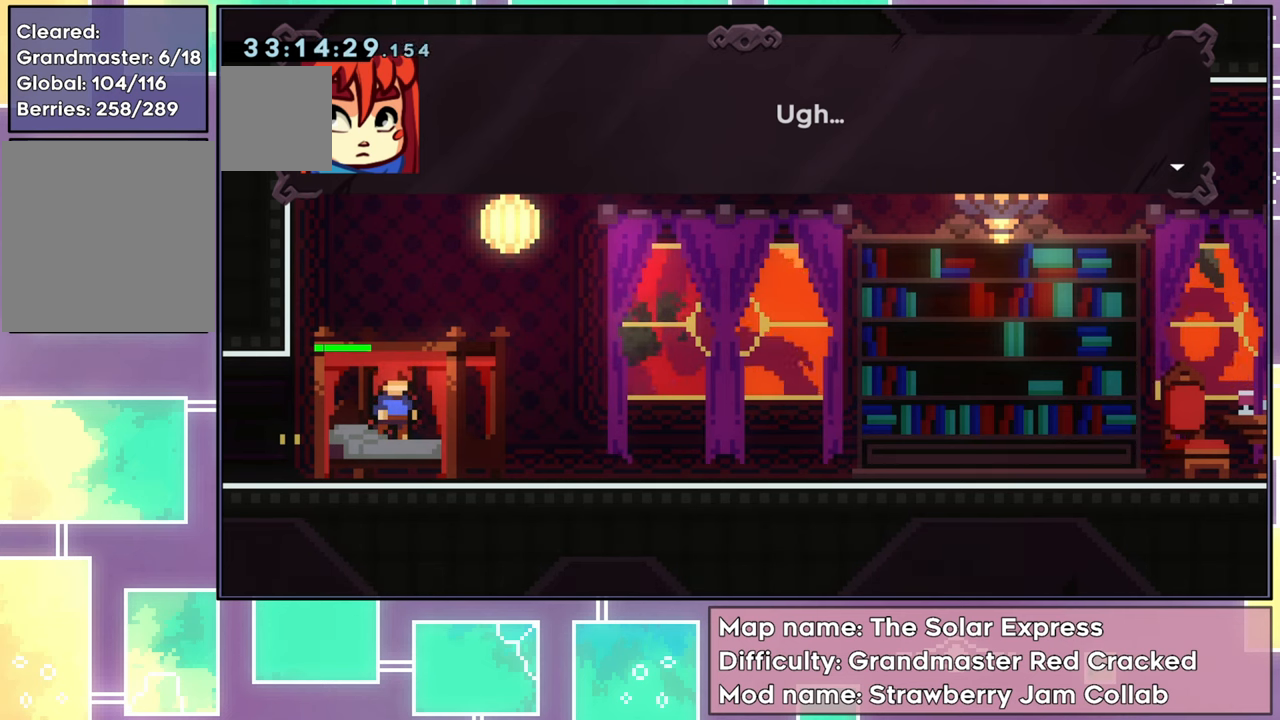
{"buttons": [], "left_stick": "center", "events": [[50, "A", "down"], [151, "A", "up"]]}
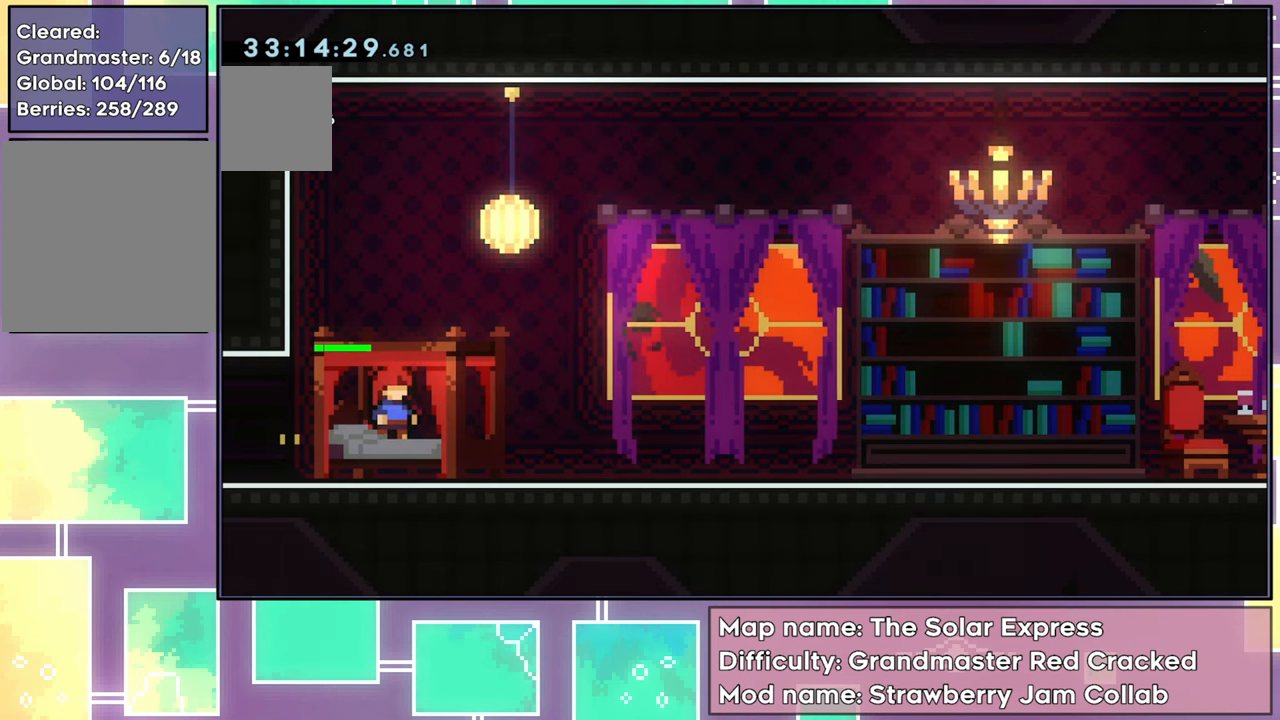
{"buttons": [], "left_stick": "center", "events": []}
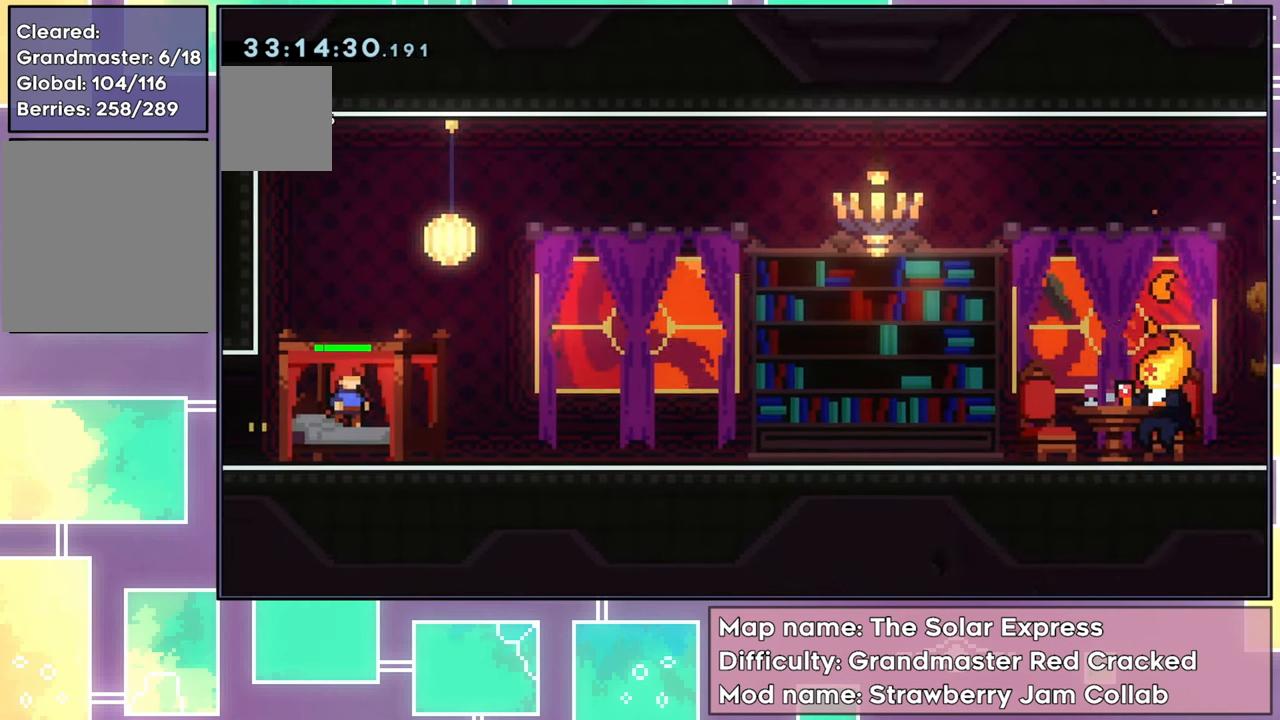
{"buttons": [], "left_stick": "center", "events": []}
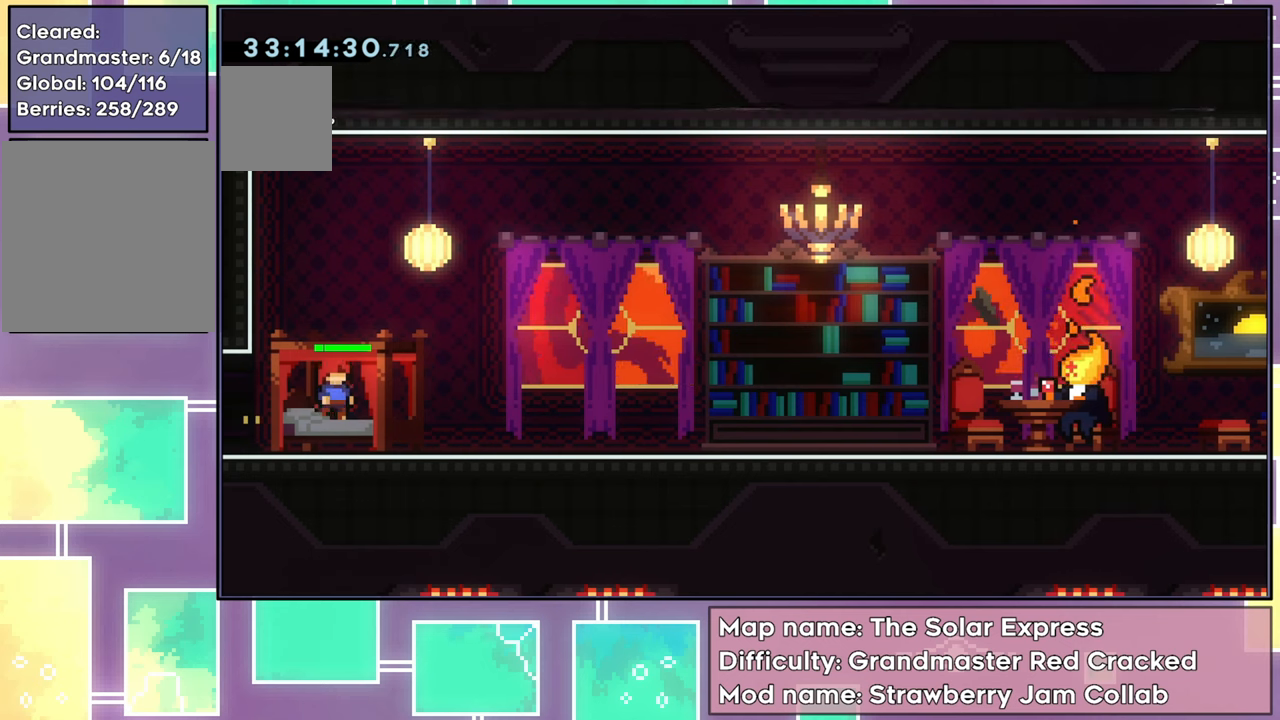
{"buttons": [], "left_stick": "center", "events": []}
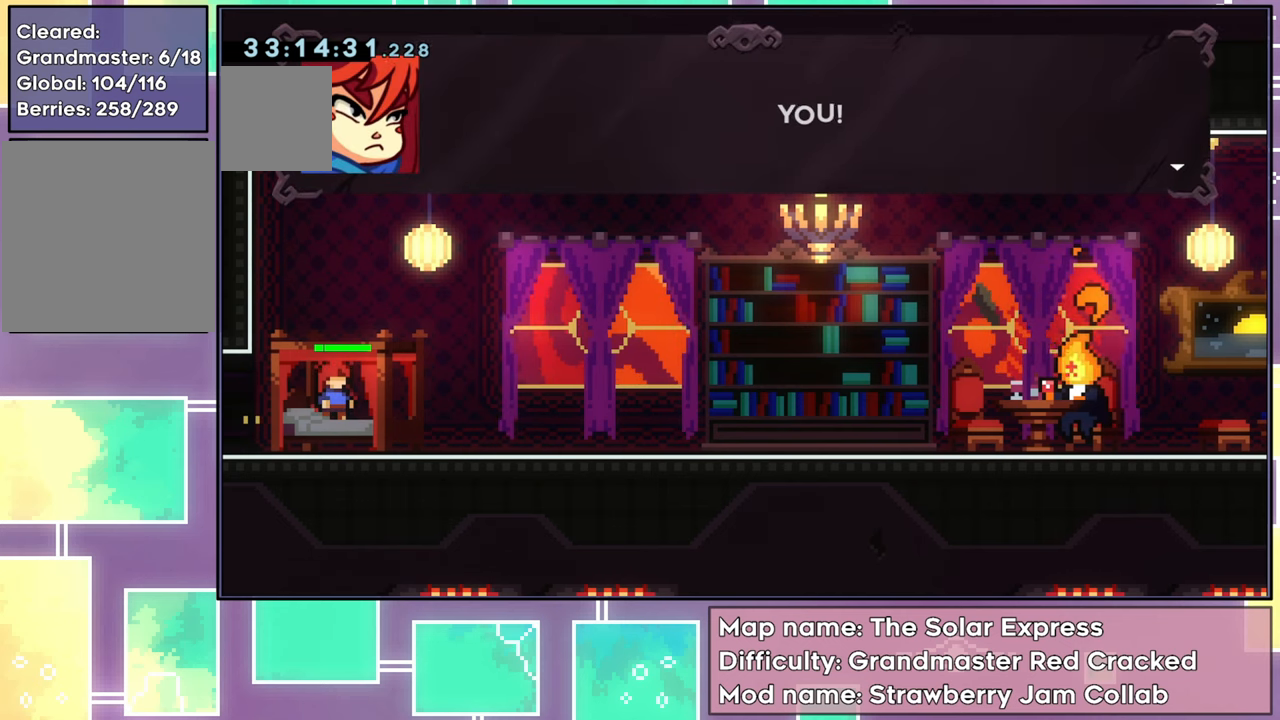
{"buttons": [], "left_stick": "center", "events": []}
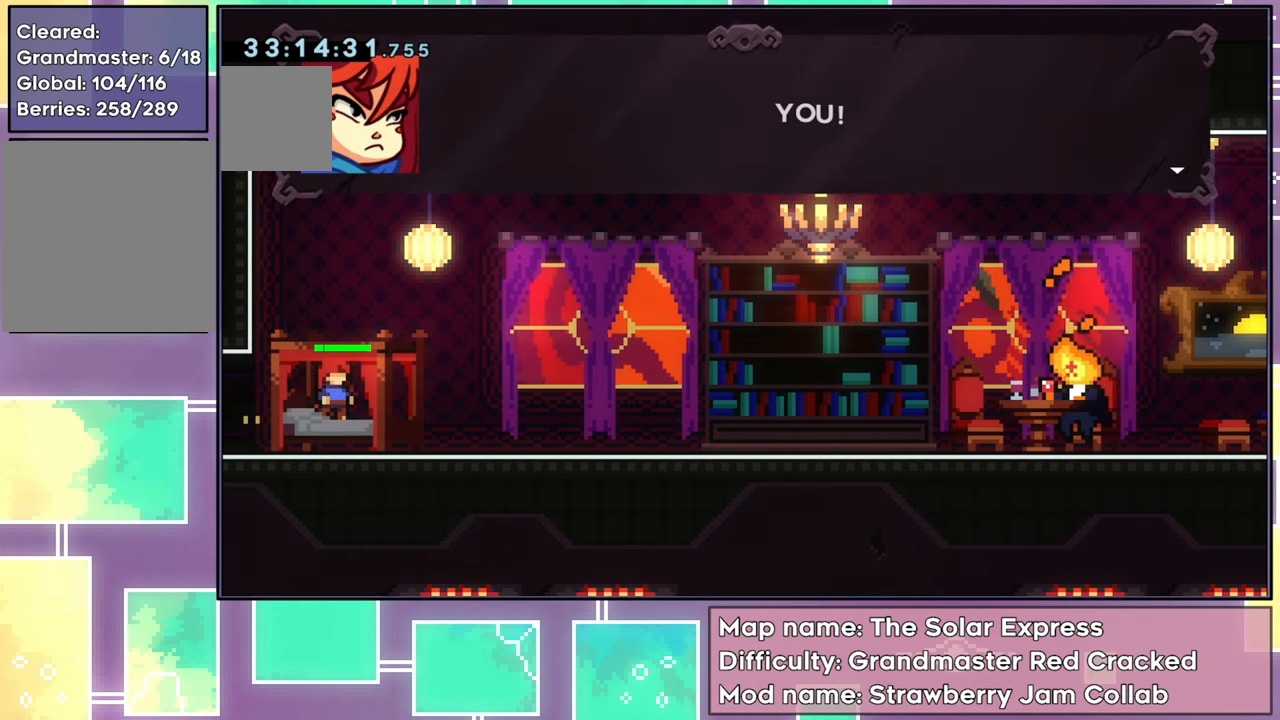
{"buttons": ["A"], "left_stick": "center", "events": [[451, "A", "down"]]}
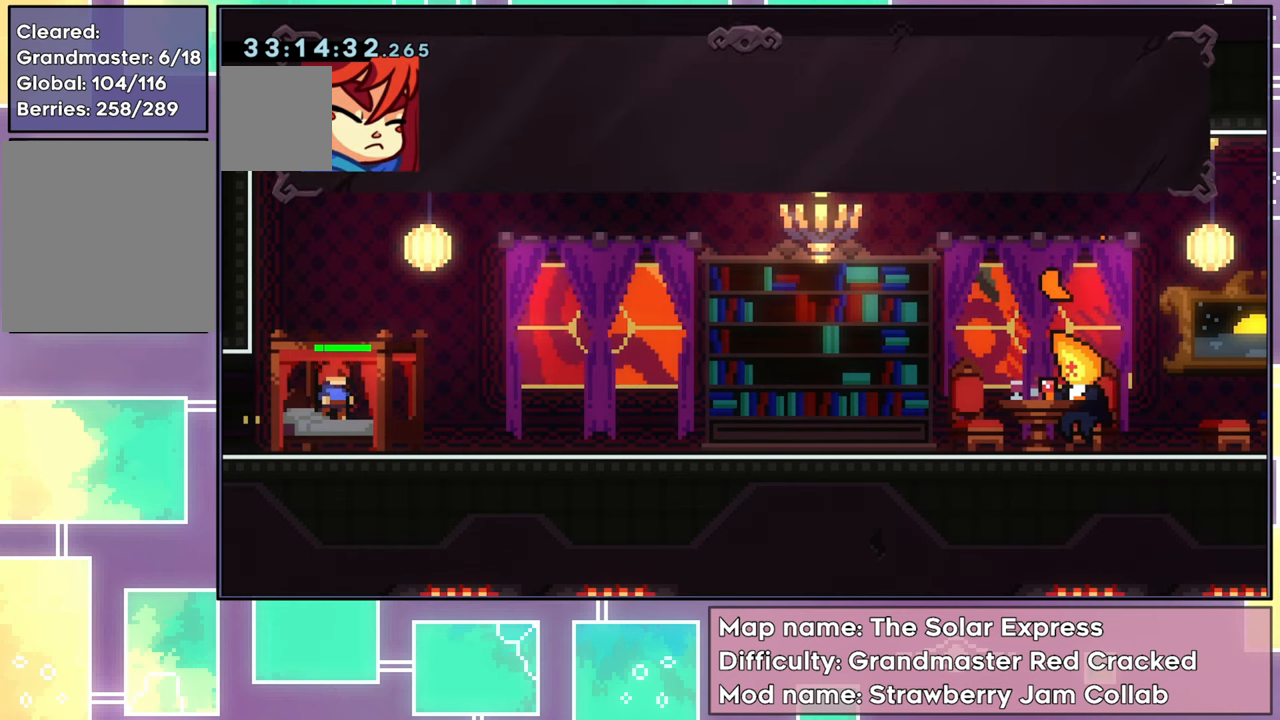
{"buttons": [], "left_stick": "center", "events": [[100, "A", "up"]]}